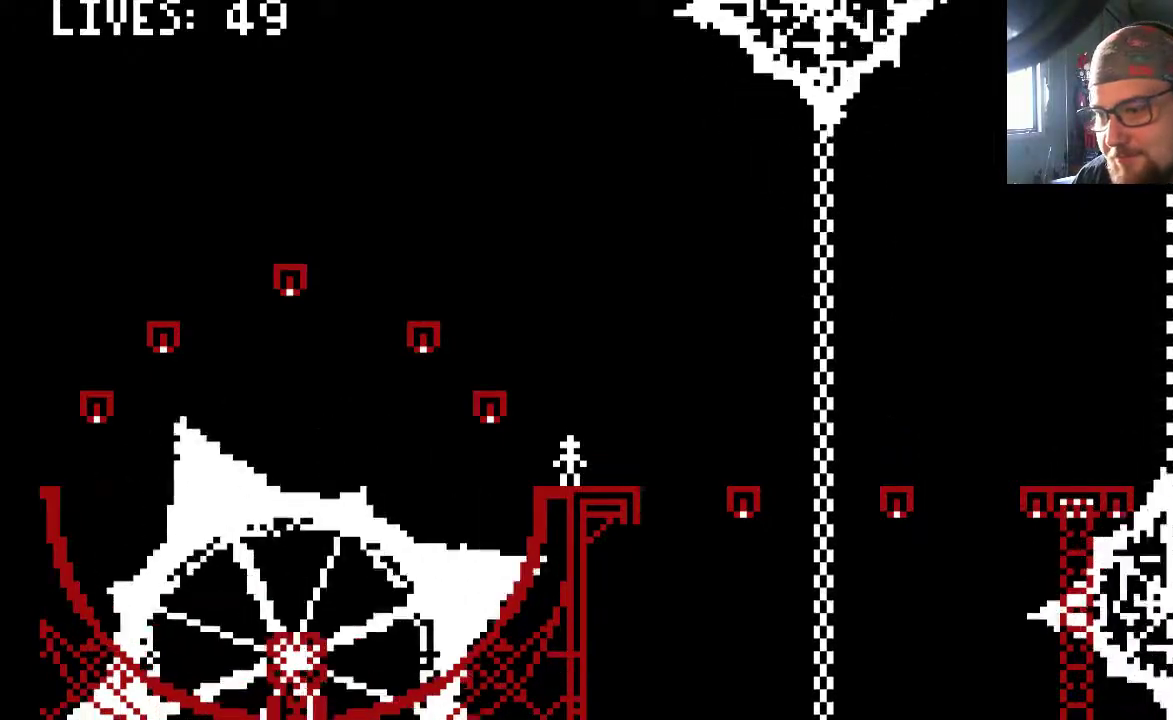
Gameplay with a controller (PlayStation layout); each line is a JSON object with the inputs held at the frame after it. "events" lists button and stick changes between this image and that frame as [ms after this image, input, new state], when the widget could be followed in between. Not read: L2 L3 R2 R3.
{"buttons": [], "left_stick": "center", "right_stick": "center", "events": [[100, "DPAD_RIGHT", "down"], [200, "DPAD_RIGHT", "up"]]}
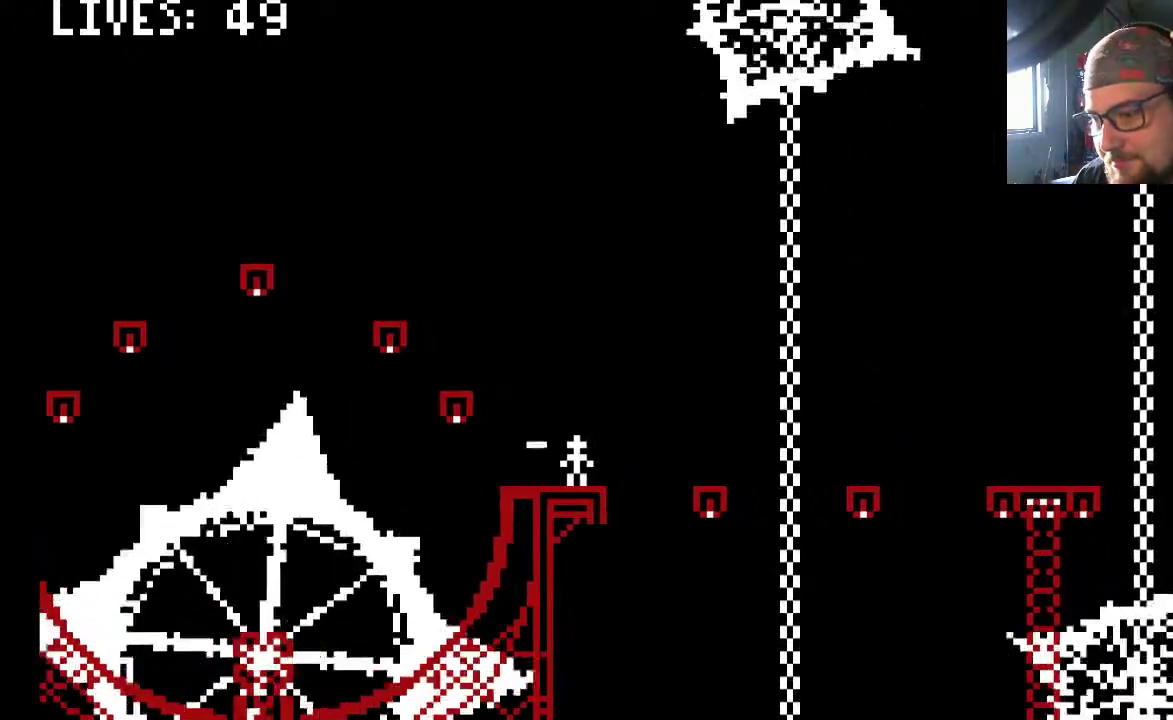
{"buttons": ["CROSS"], "left_stick": "center", "right_stick": "center", "events": [[33, "DPAD_RIGHT", "down"], [67, "CROSS", "down"], [200, "CROSS", "up"], [400, "DPAD_RIGHT", "up"], [500, "CROSS", "down"]]}
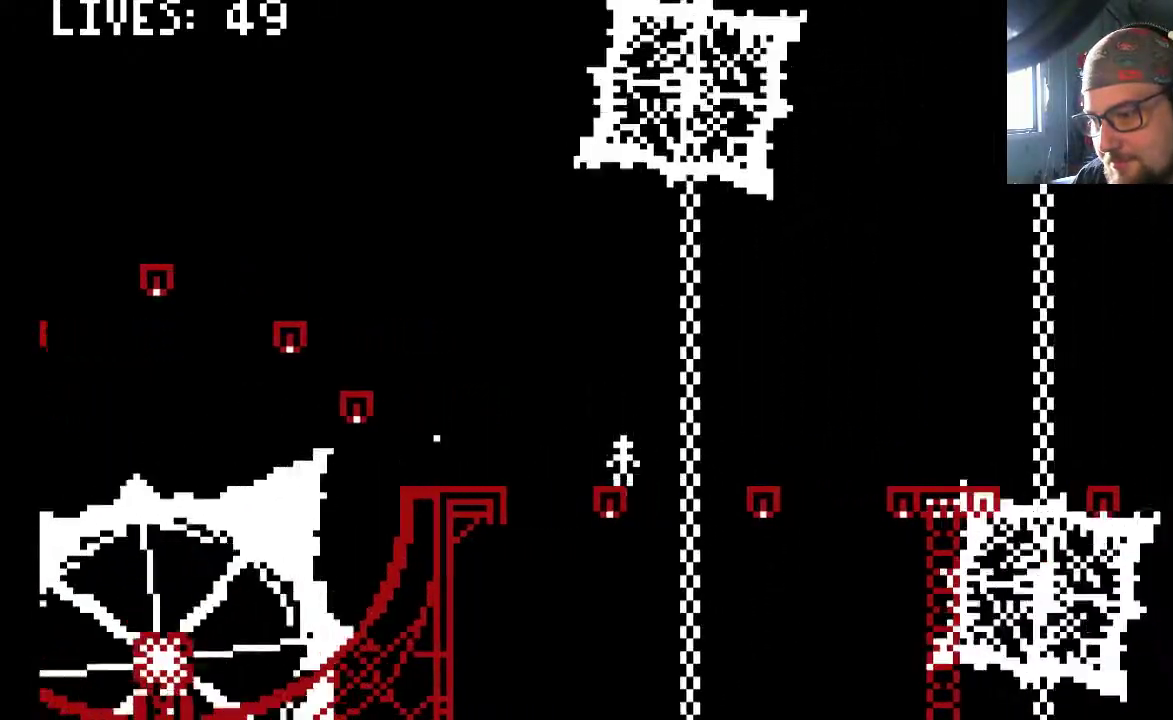
{"buttons": [], "left_stick": "center", "right_stick": "center", "events": [[133, "DPAD_RIGHT", "down"], [467, "DPAD_RIGHT", "up"], [500, "CROSS", "up"]]}
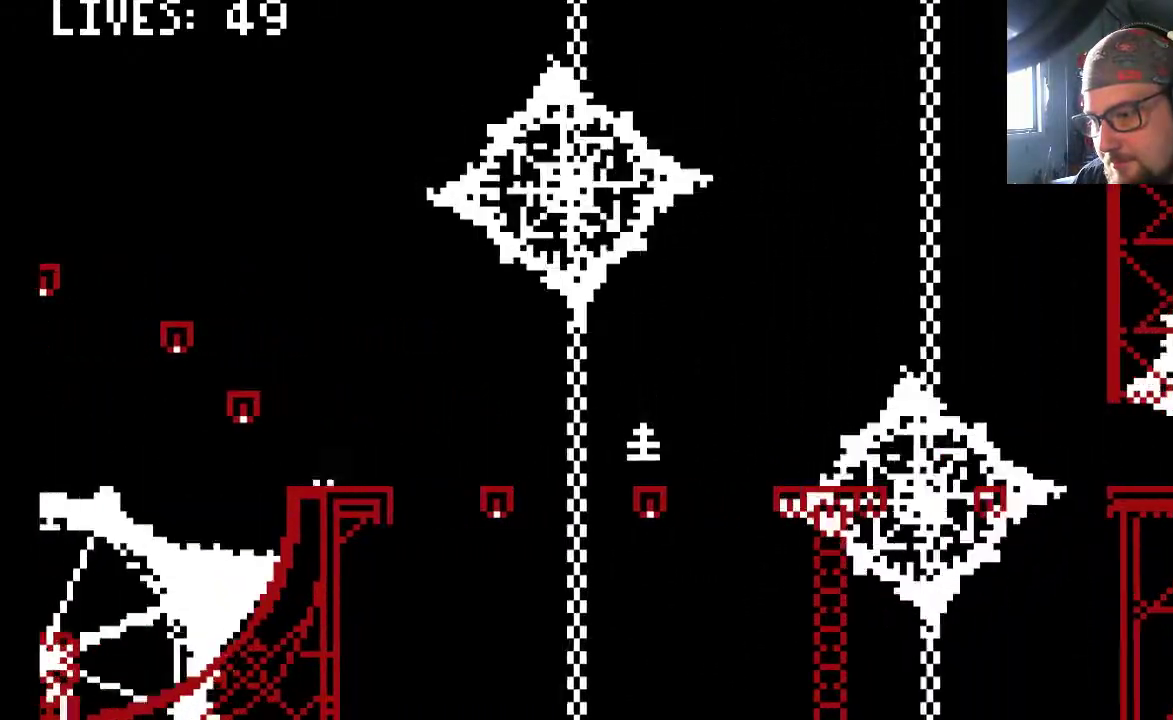
{"buttons": [], "left_stick": "center", "right_stick": "center", "events": []}
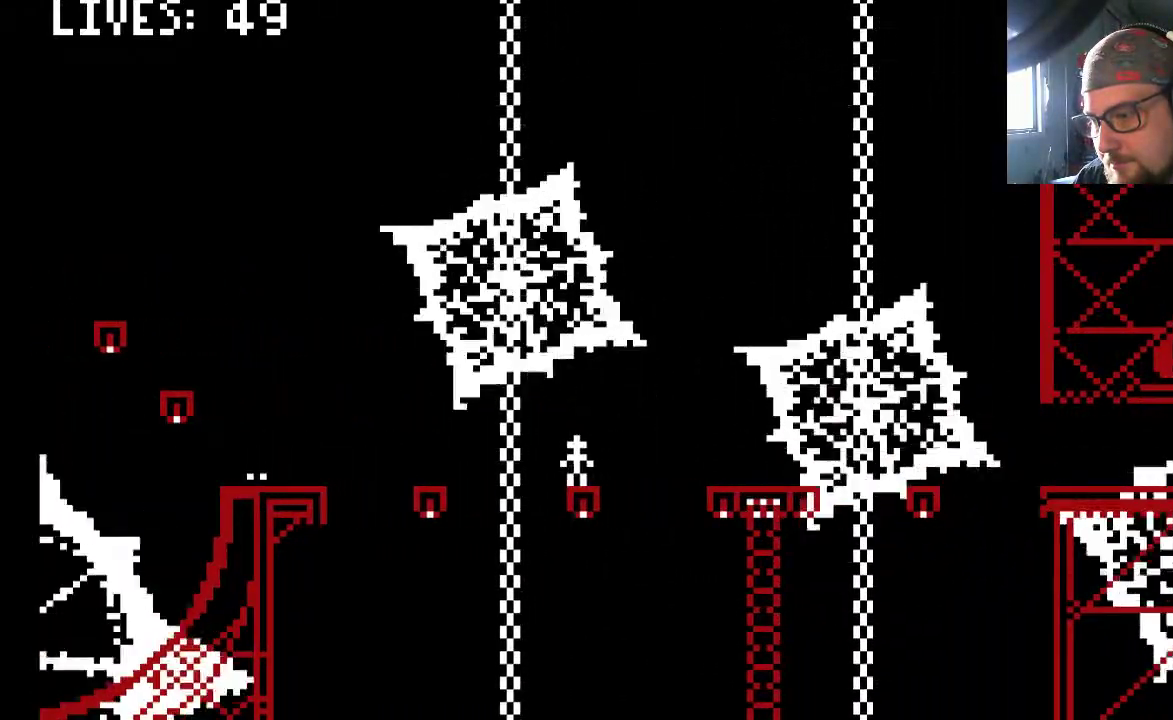
{"buttons": [], "left_stick": "center", "right_stick": "center", "events": [[33, "DPAD_RIGHT", "down"], [67, "CROSS", "down"], [233, "CROSS", "up"], [450, "DPAD_RIGHT", "up"]]}
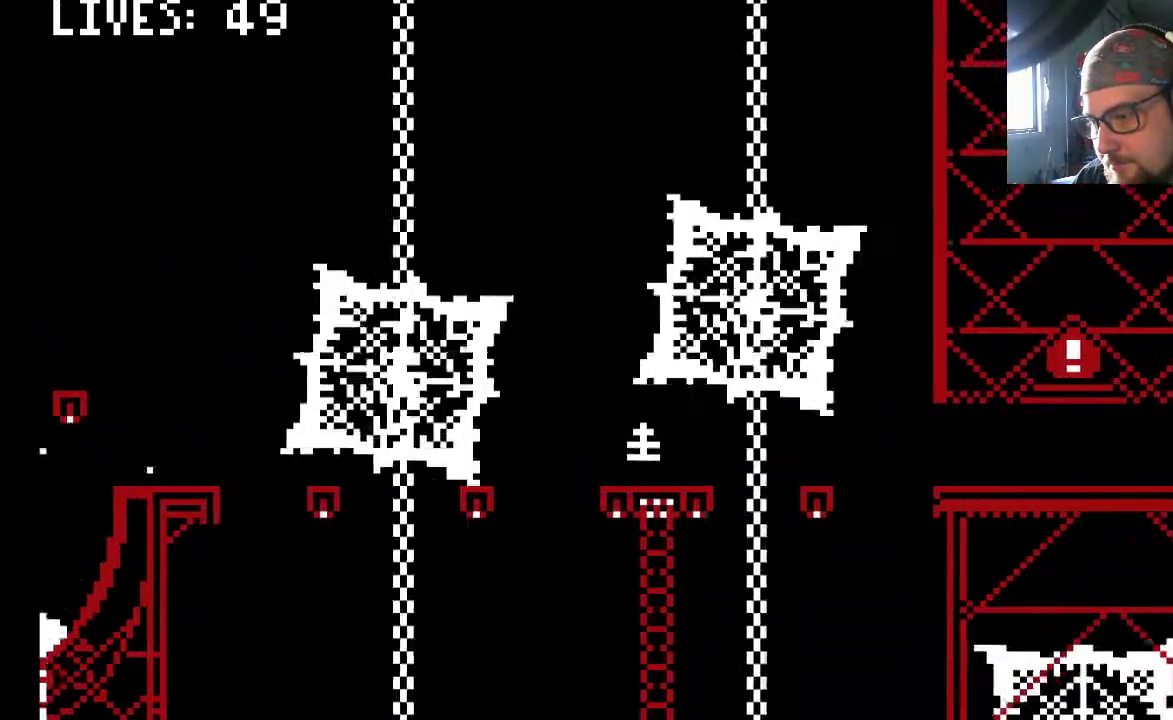
{"buttons": [], "left_stick": "center", "right_stick": "center", "events": []}
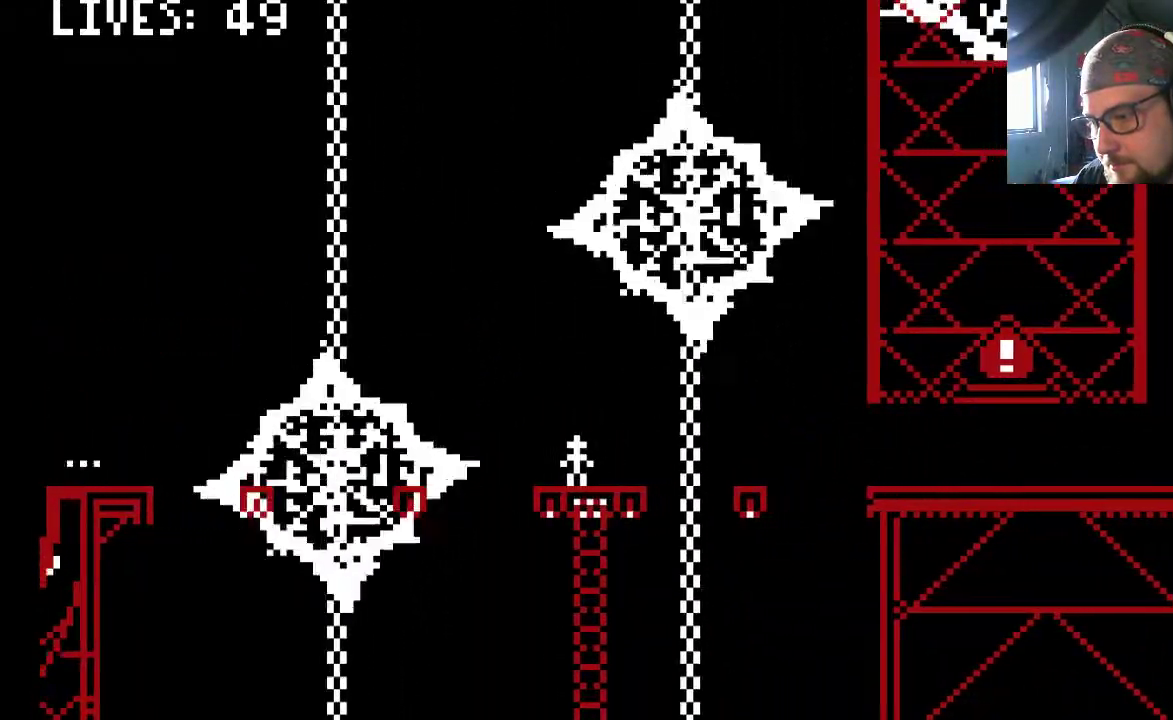
{"buttons": ["DPAD_RIGHT"], "left_stick": "center", "right_stick": "center", "events": [[167, "DPAD_RIGHT", "down"], [300, "CROSS", "down"], [433, "CROSS", "up"]]}
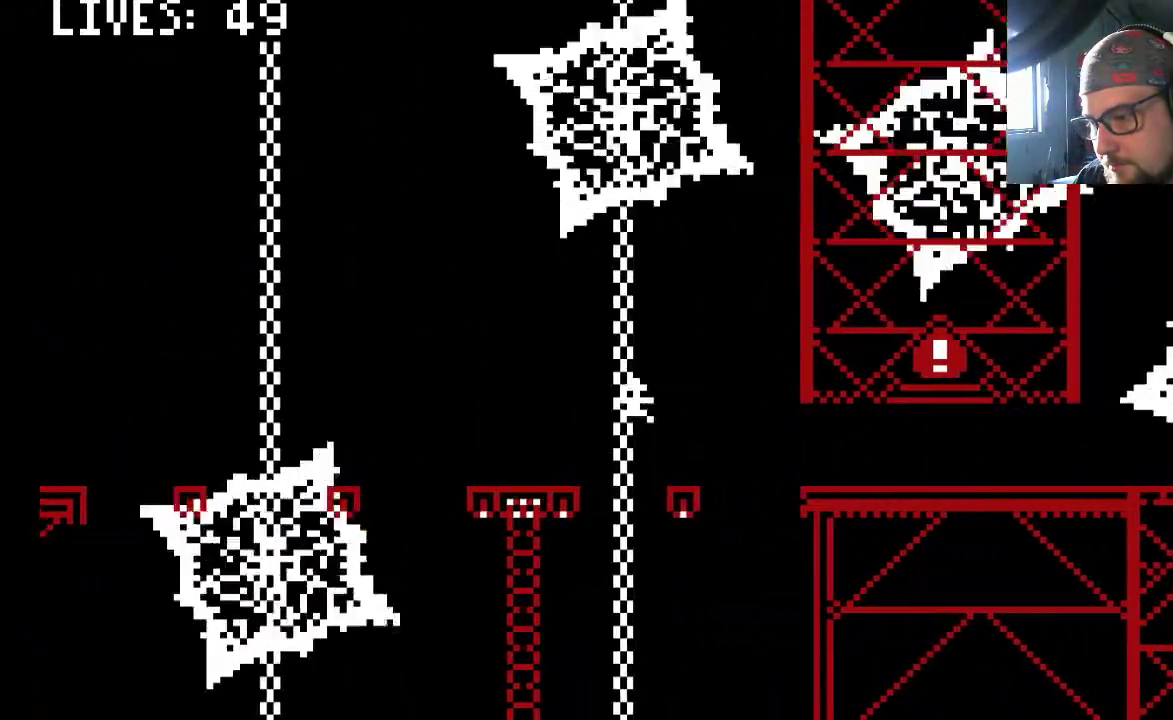
{"buttons": [], "left_stick": "center", "right_stick": "center", "events": [[100, "DPAD_RIGHT", "up"]]}
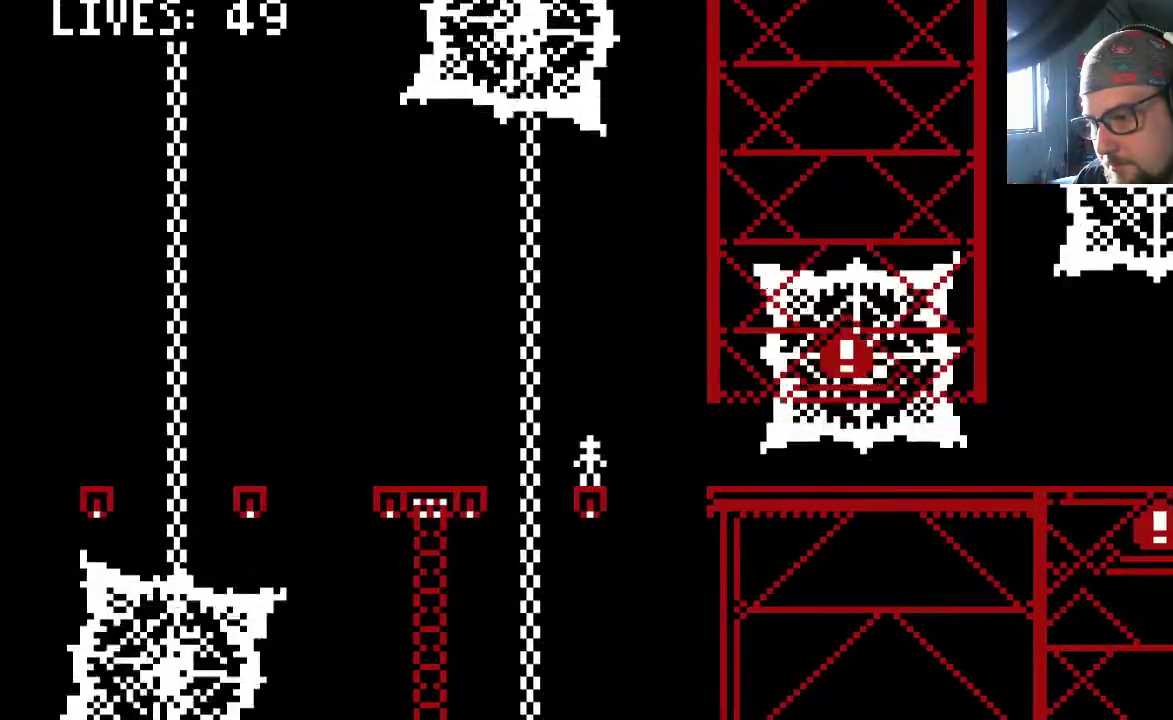
{"buttons": ["CROSS", "DPAD_RIGHT"], "left_stick": "center", "right_stick": "center", "events": [[433, "CROSS", "down"], [433, "DPAD_RIGHT", "down"]]}